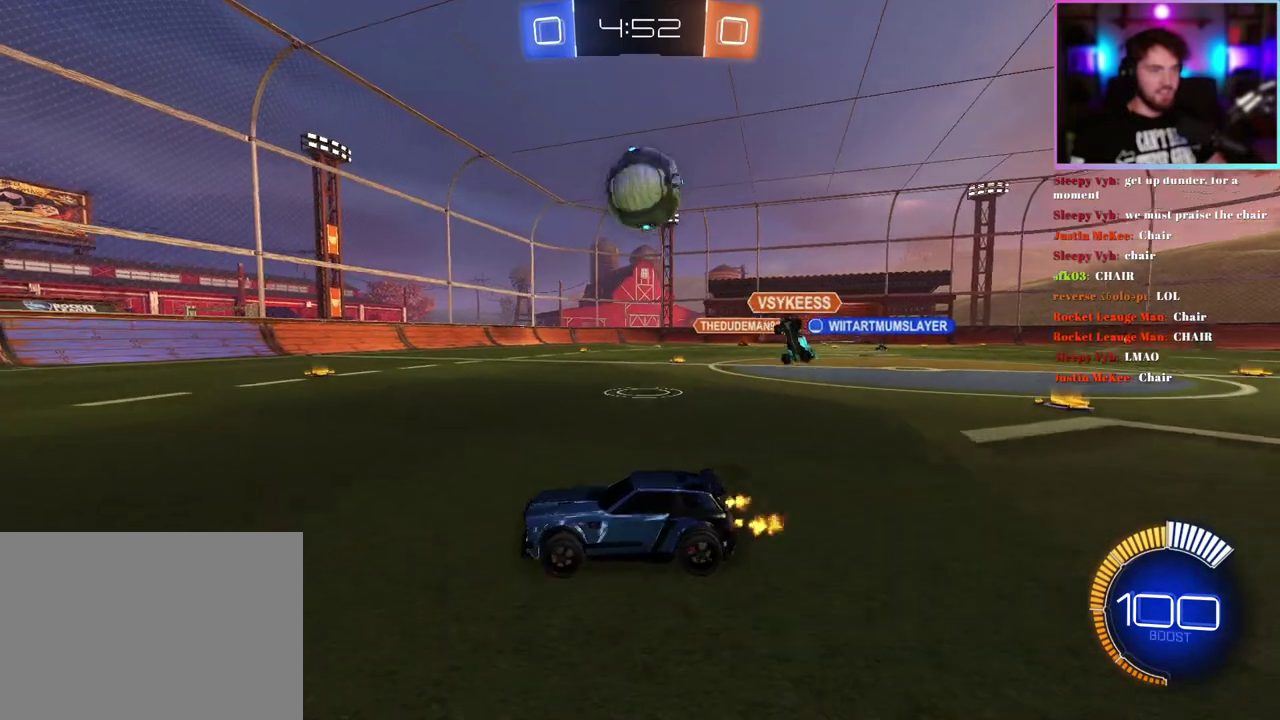
Gameplay with a controller (PlayStation layout); each line is a JSON object with the inputs held at the frame after it. "events" lists button and stick changes between this image and that frame as [ms after this image, input, new state], when the widget could be followed in between. This document gives stick clicks only as held states, not as events. Not read: right_stick.
{"buttons": ["R1", "R2"], "left_stick": "center", "events": [[17, "left_stick", "left"], [100, "R2", "up"], [100, "left_stick", "center"], [217, "L2", "down"], [283, "L2", "up"], [333, "R2", "down"], [333, "left_stick", "left"], [467, "R1", "down"], [467, "left_stick", "center"]]}
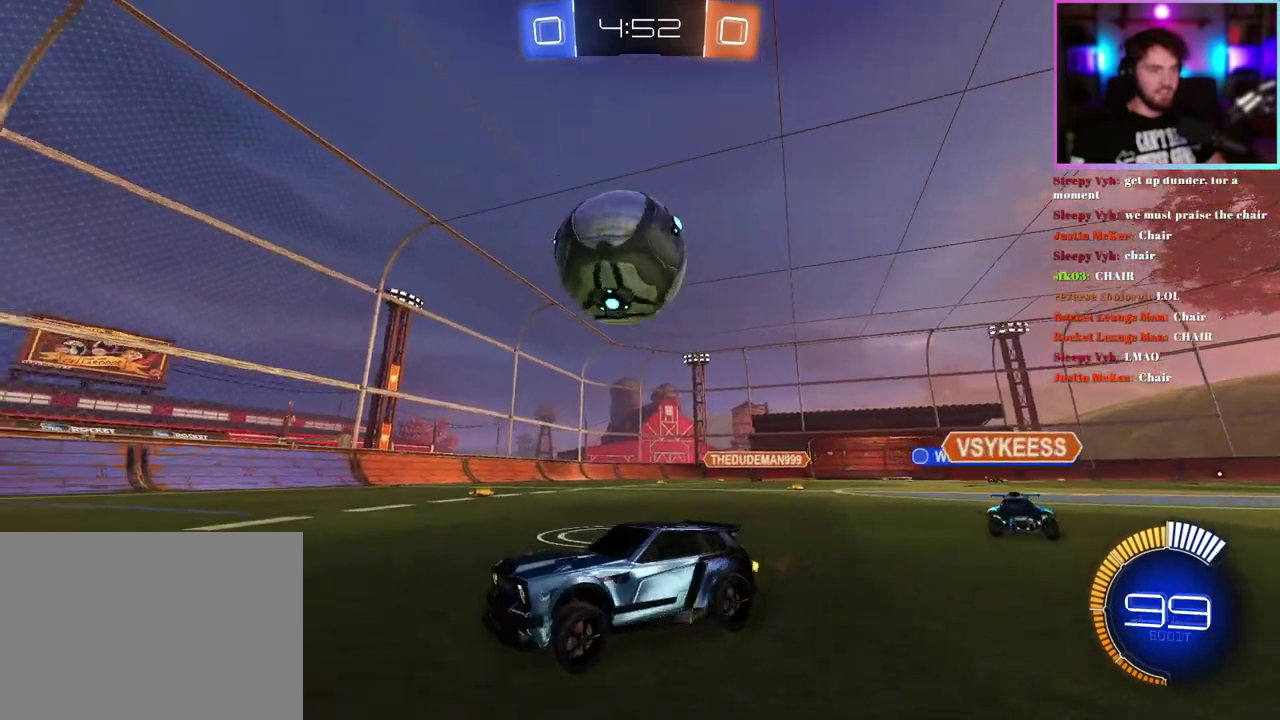
{"buttons": ["R2"], "left_stick": "center", "events": [[67, "R1", "up"], [217, "R1", "down"], [233, "left_stick", "right"], [467, "R1", "up"], [483, "left_stick", "center"]]}
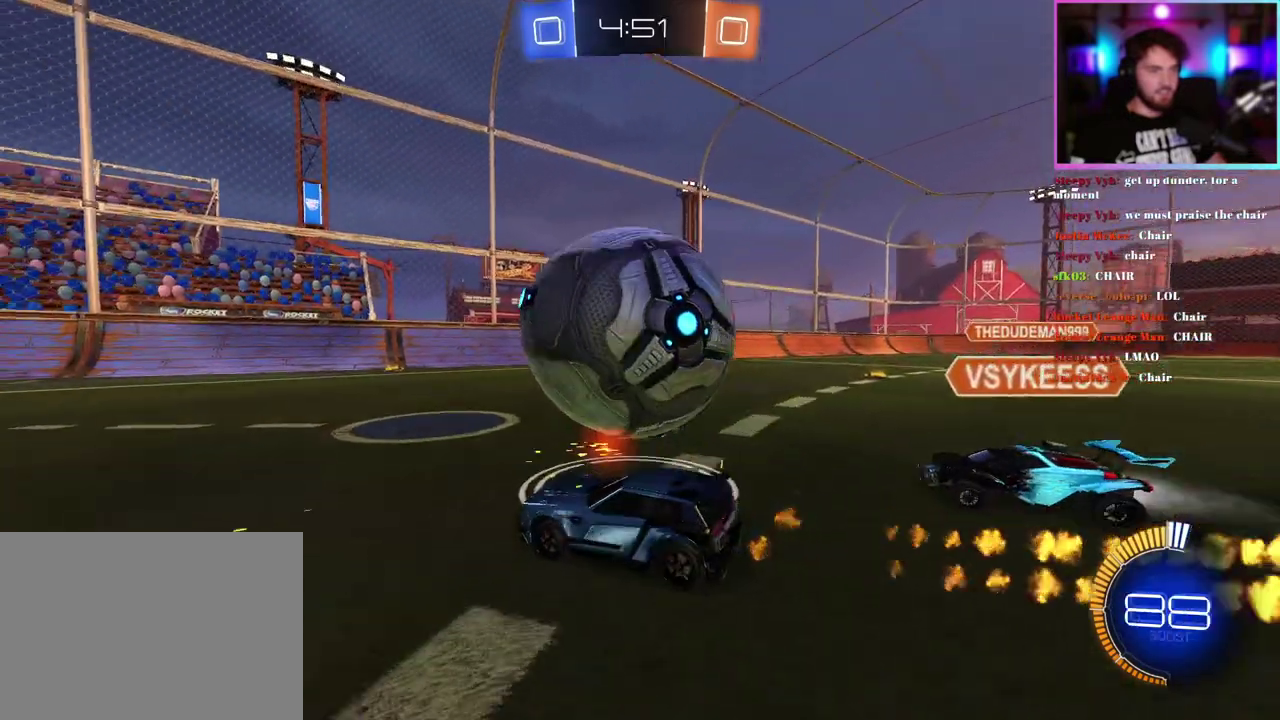
{"buttons": ["R2"], "left_stick": "center", "events": [[267, "left_stick", "left"], [367, "left_stick", "center"]]}
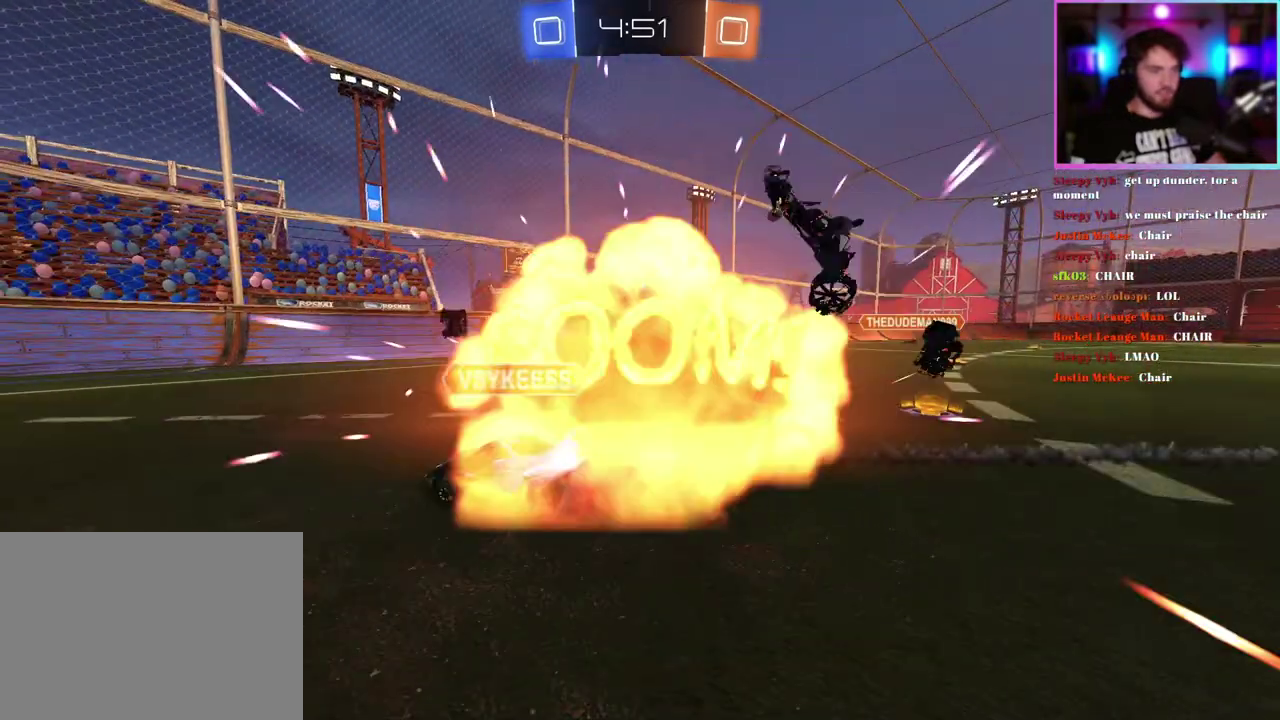
{"buttons": [], "left_stick": "center", "events": [[233, "R2", "up"]]}
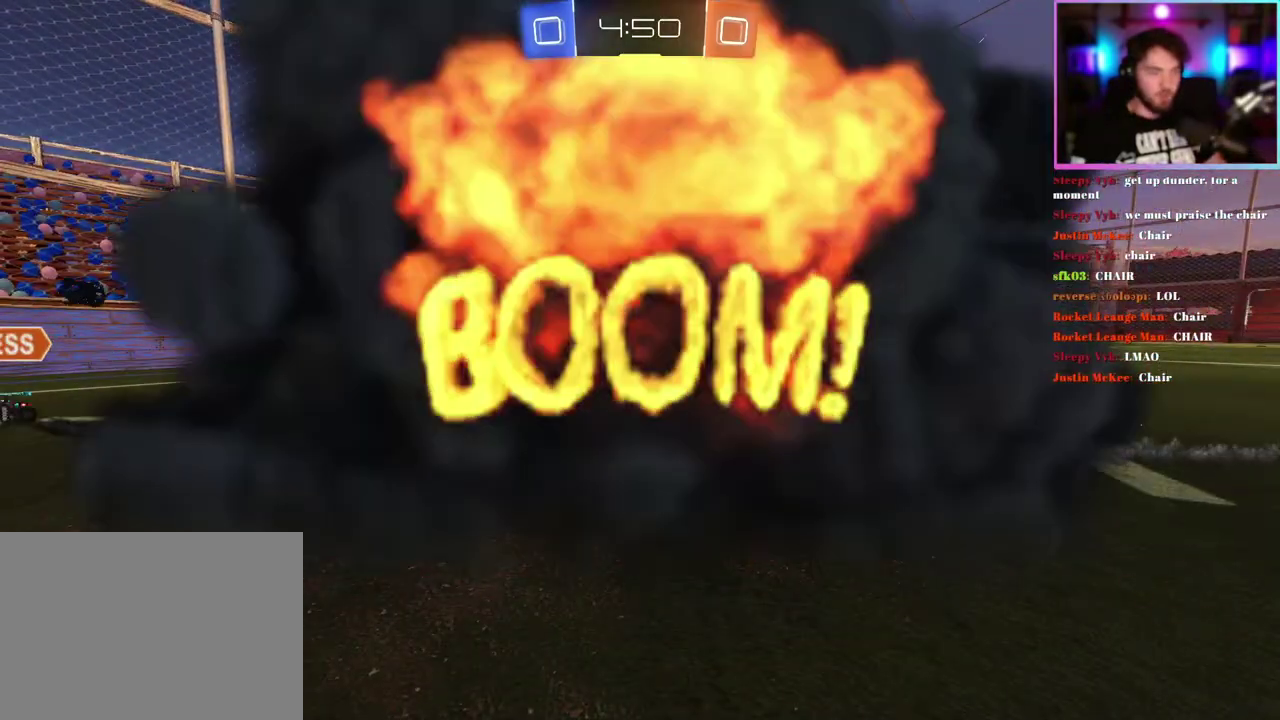
{"buttons": [], "left_stick": "center", "events": []}
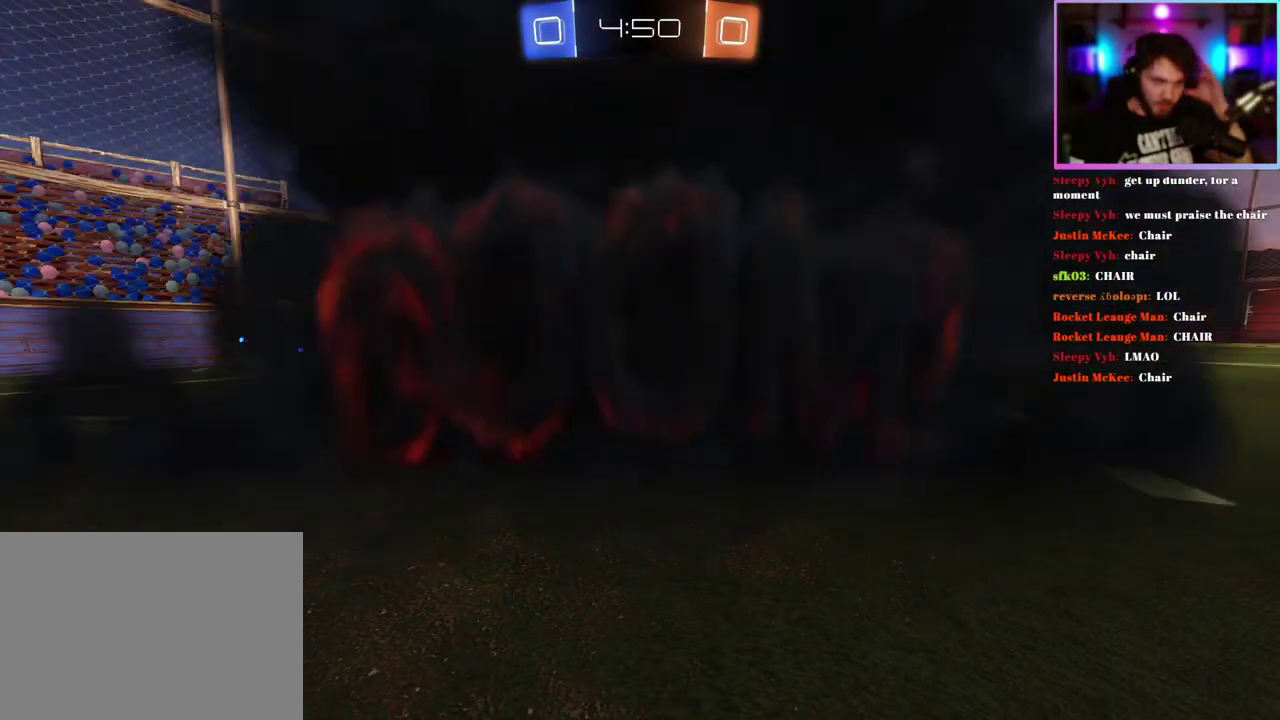
{"buttons": [], "left_stick": "center", "events": []}
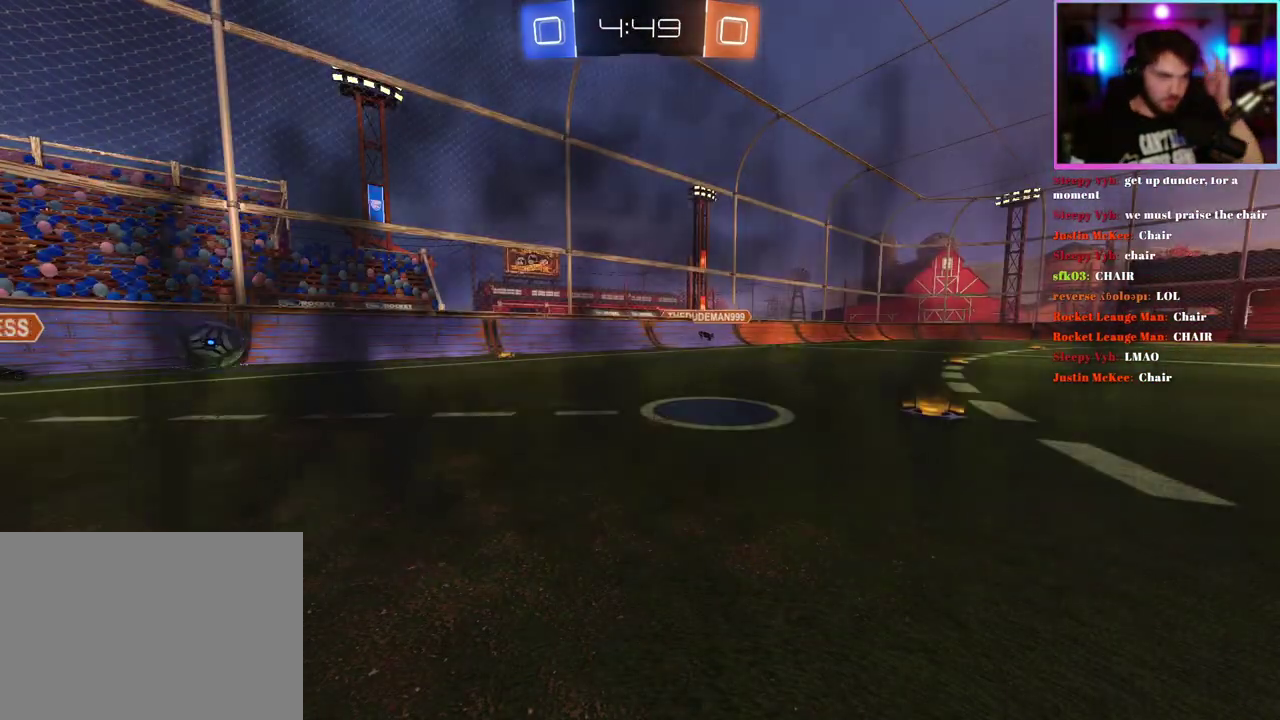
{"buttons": [], "left_stick": "center", "events": []}
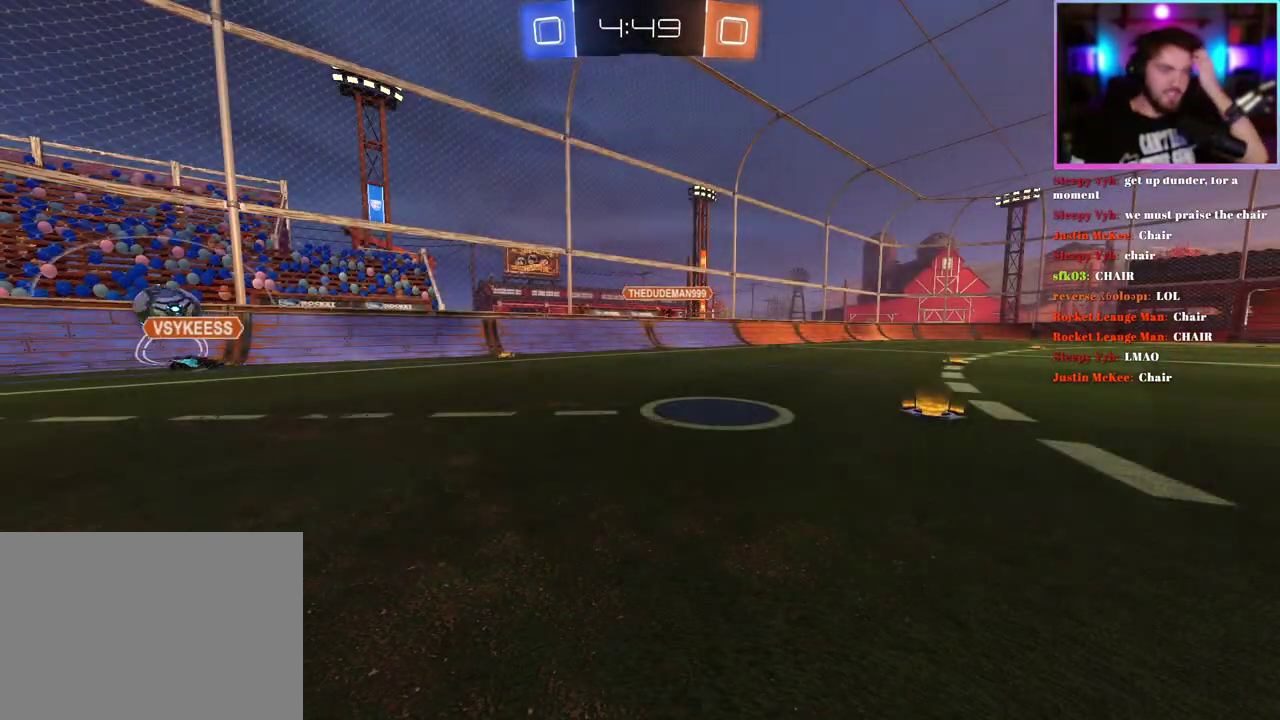
{"buttons": ["R2"], "left_stick": "center", "events": [[250, "R2", "down"]]}
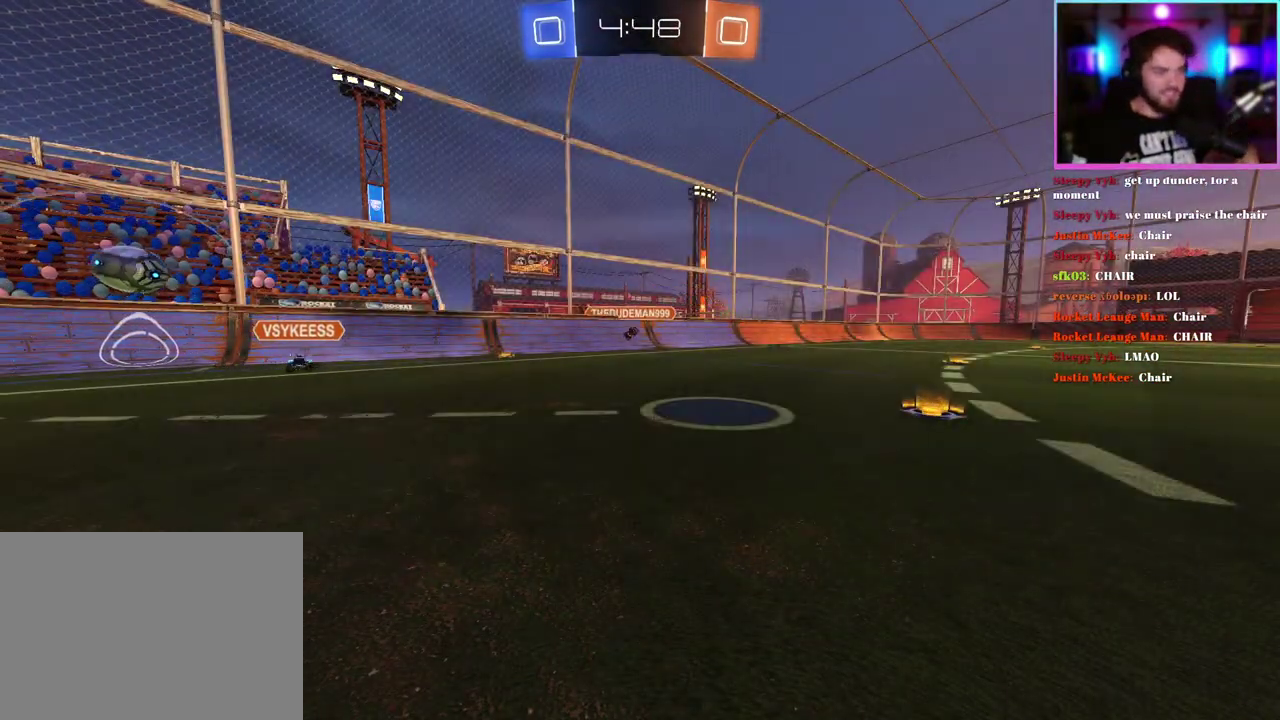
{"buttons": ["R2"], "left_stick": "center", "events": []}
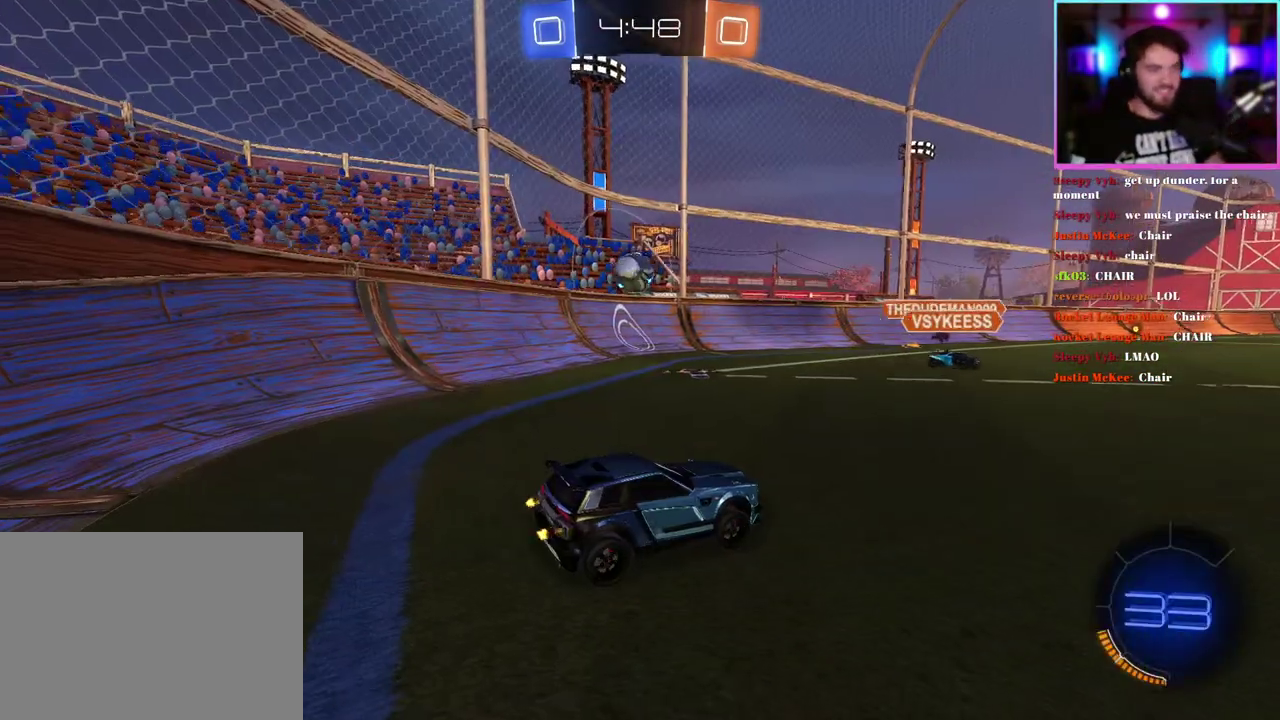
{"buttons": ["R2"], "left_stick": "left", "events": [[33, "left_stick", "right"], [200, "left_stick", "left"]]}
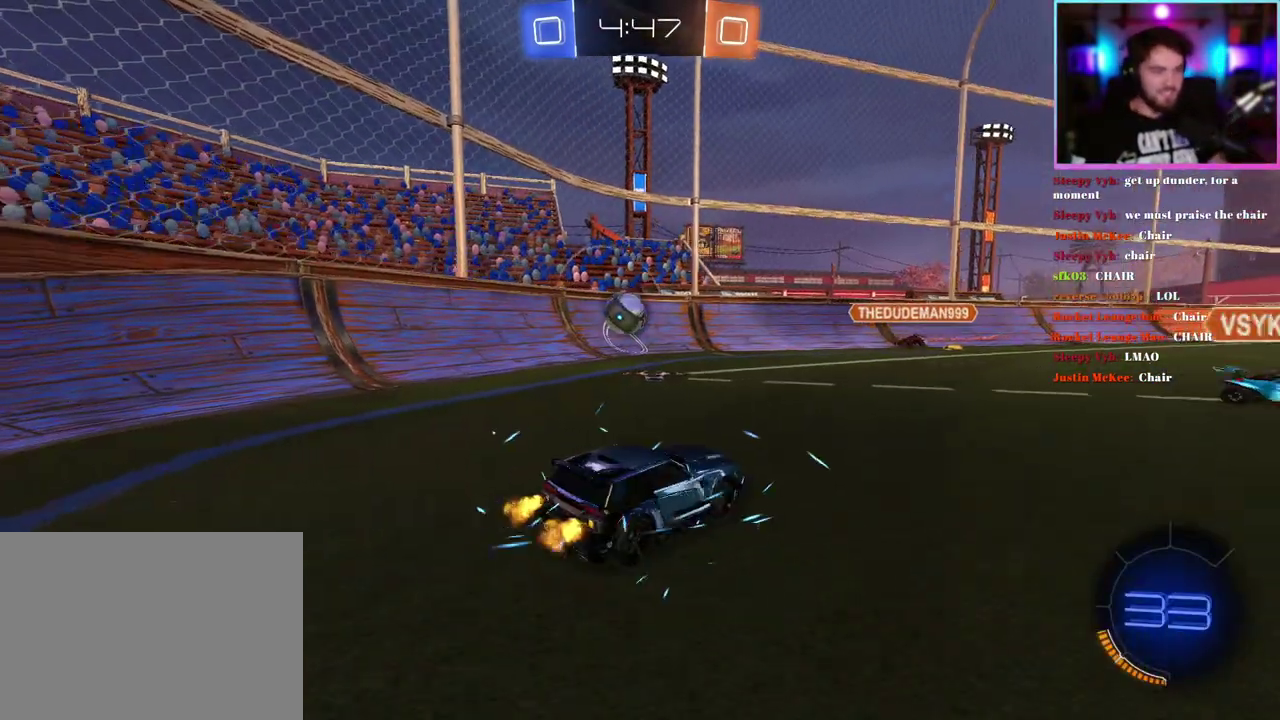
{"buttons": ["R2"], "left_stick": "left", "events": []}
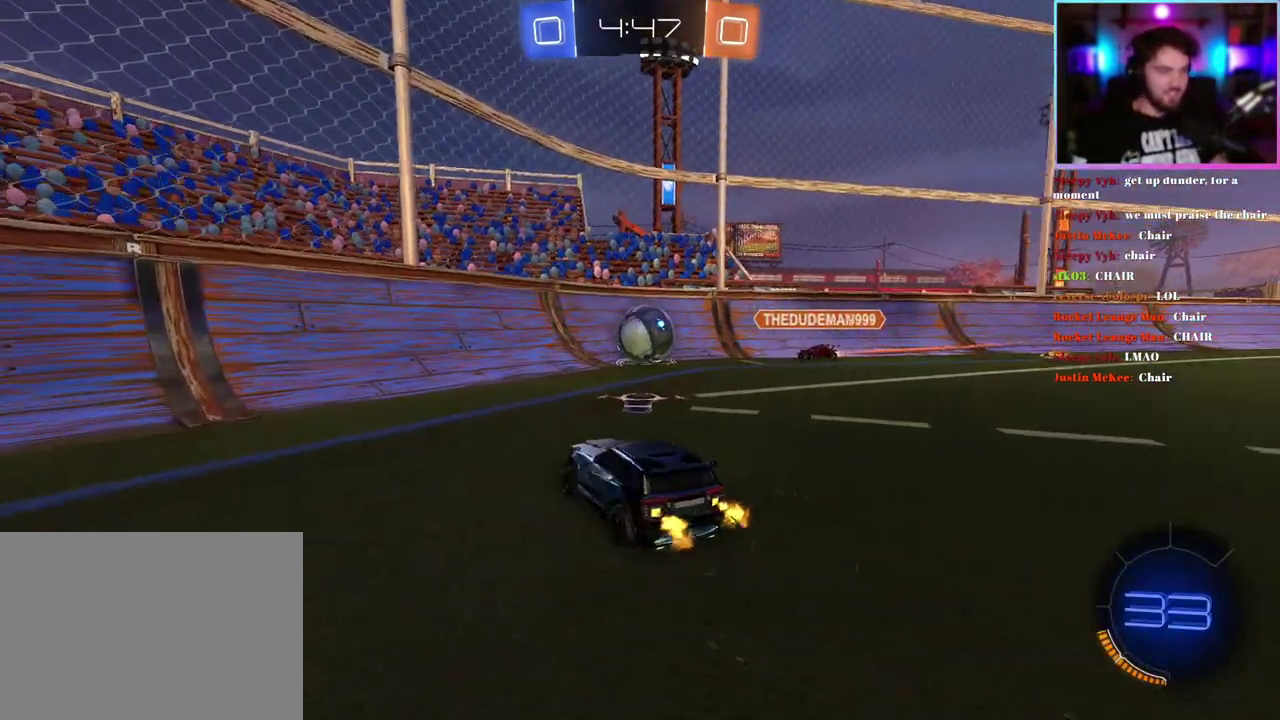
{"buttons": ["R2"], "left_stick": "left", "events": []}
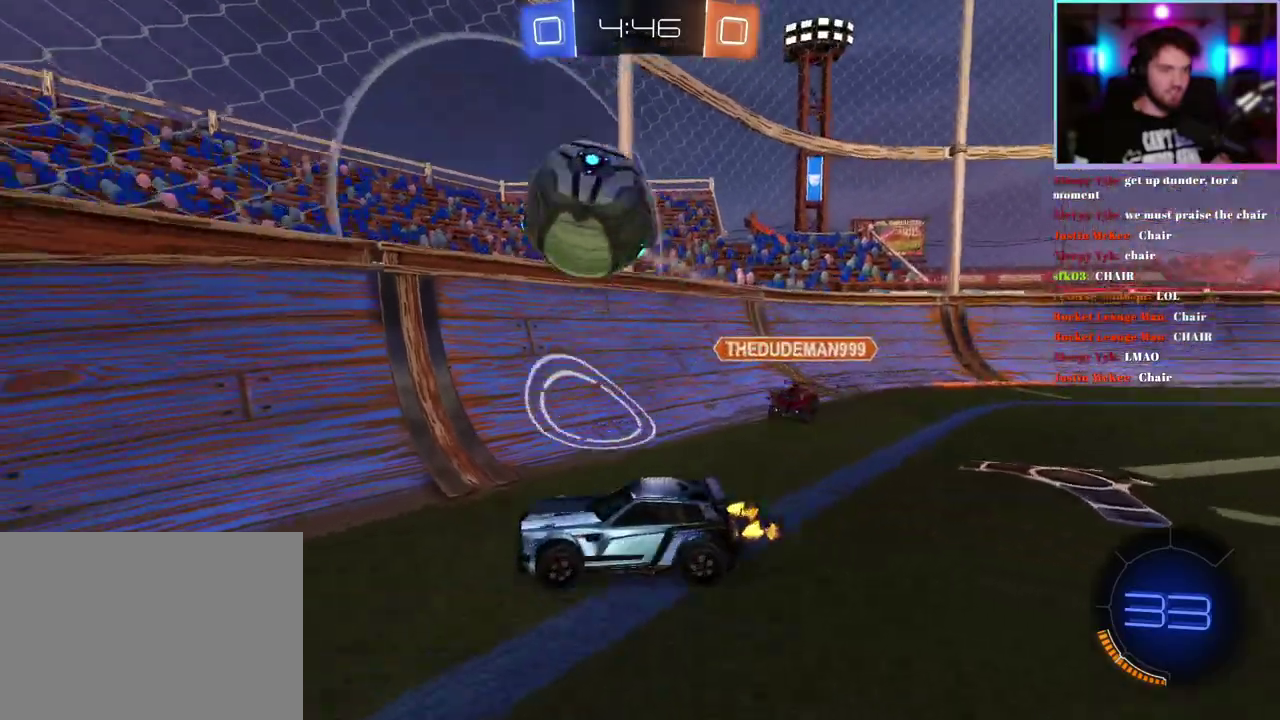
{"buttons": ["R1", "R2"], "left_stick": "center", "events": [[317, "R1", "down"], [317, "left_stick", "center"]]}
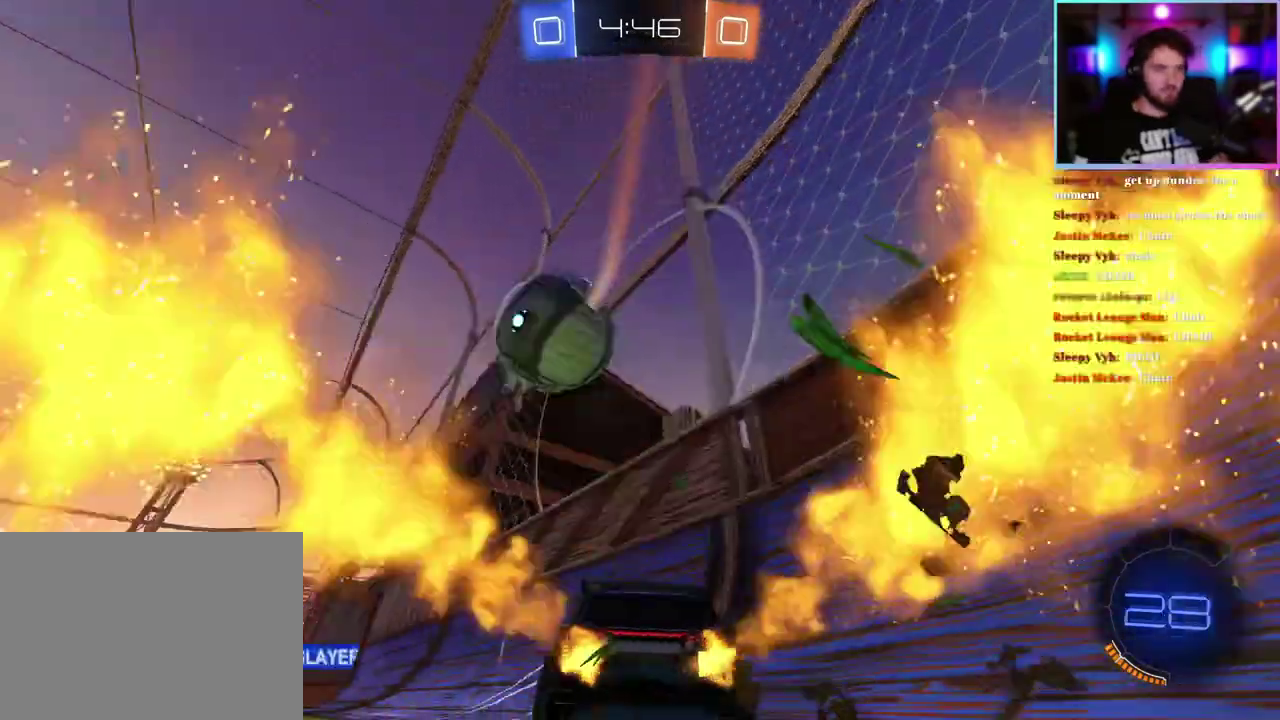
{"buttons": ["R1", "R2"], "left_stick": "left", "events": [[317, "left_stick", "left"]]}
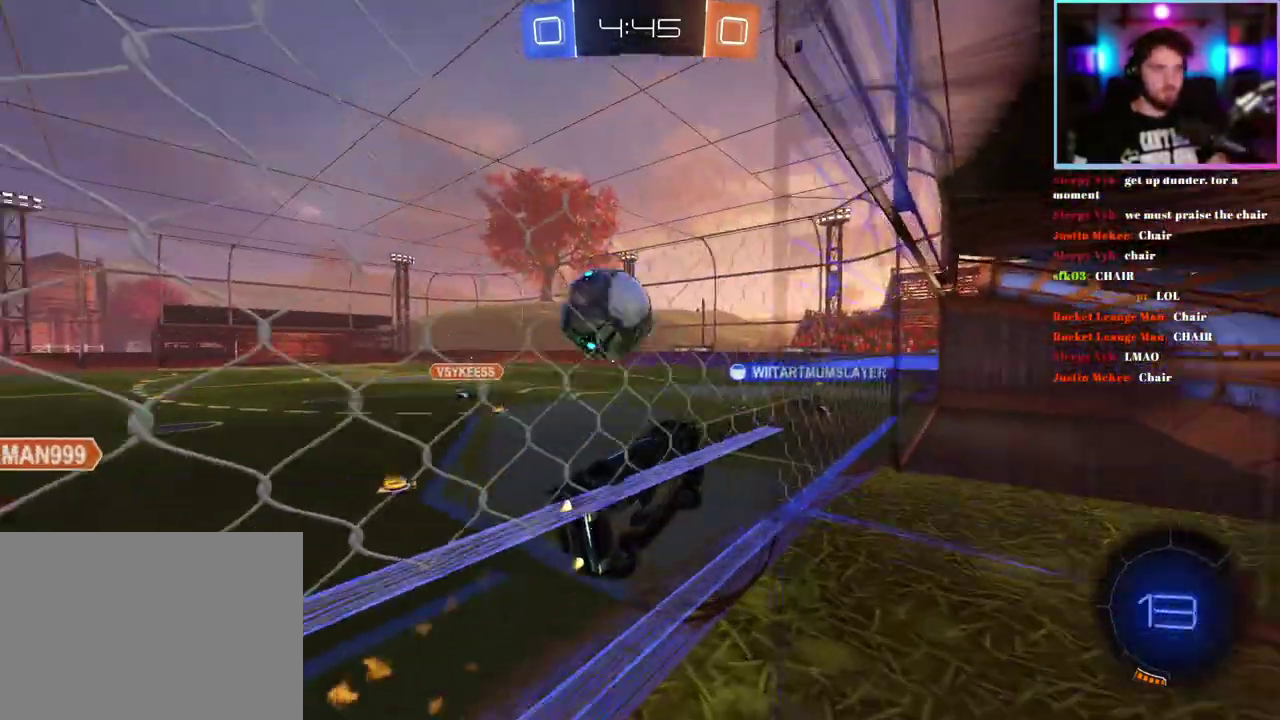
{"buttons": ["SQUARE", "R2"], "left_stick": "down-left"}
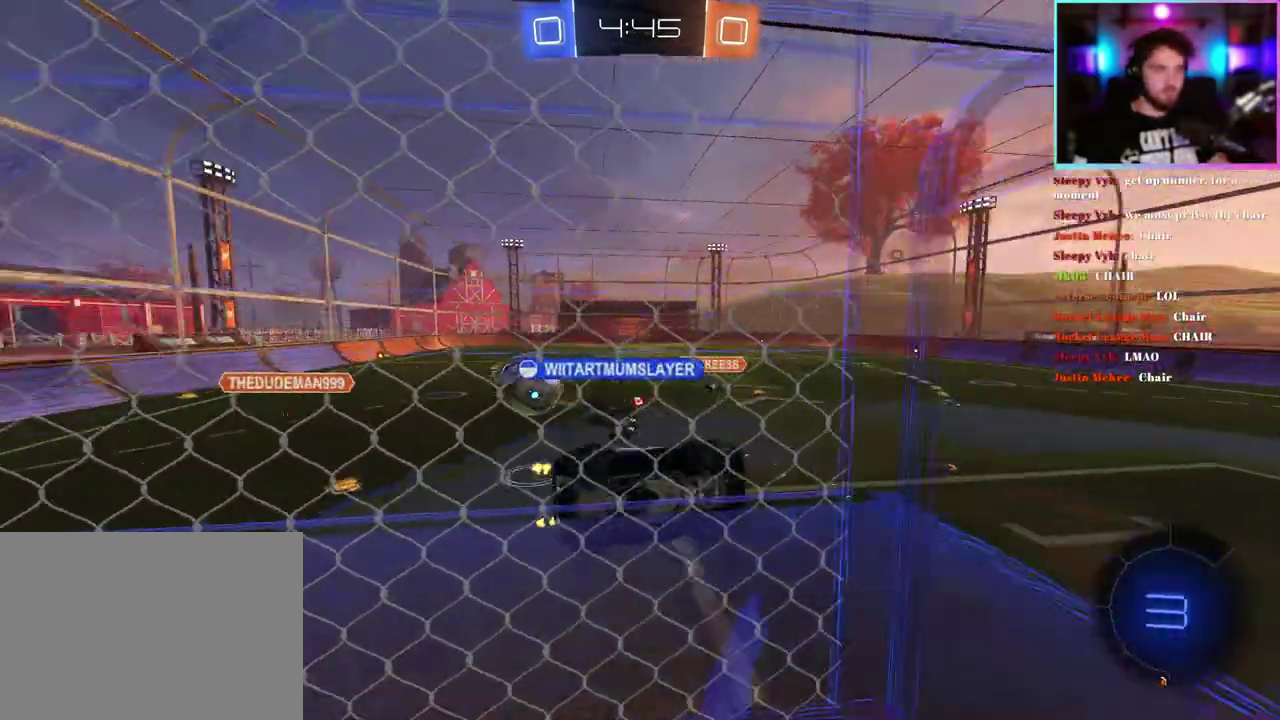
{"buttons": ["R2"], "left_stick": "right"}
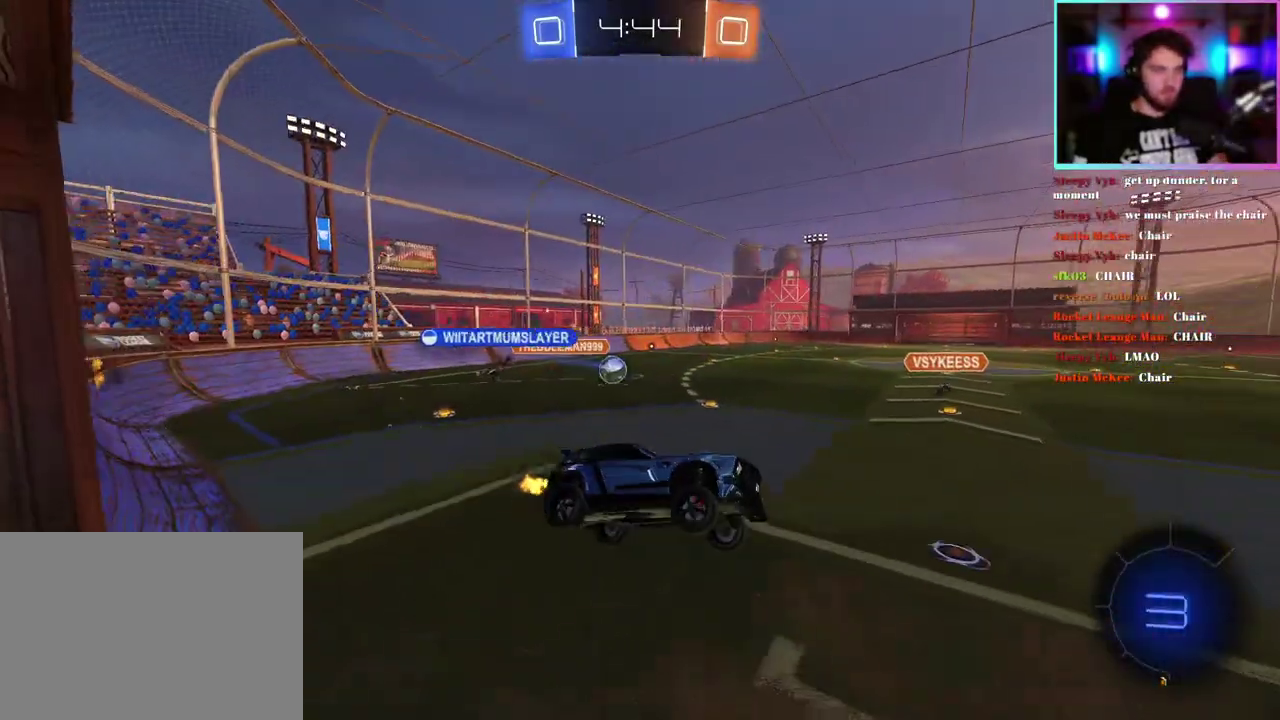
{"buttons": ["R2"], "left_stick": "center"}
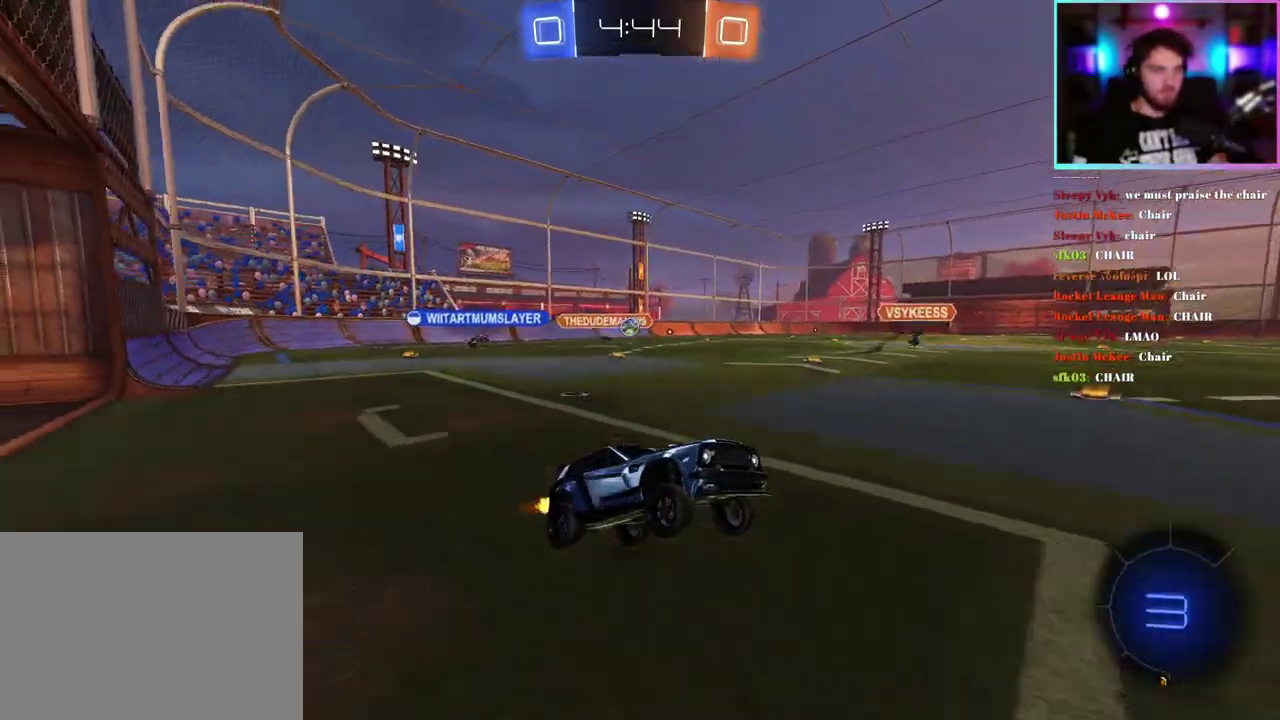
{"buttons": ["R2"], "left_stick": "center", "events": [[17, "left_stick", "up"], [133, "left_stick", "center"], [300, "TRIANGLE", "down"], [400, "TRIANGLE", "up"]]}
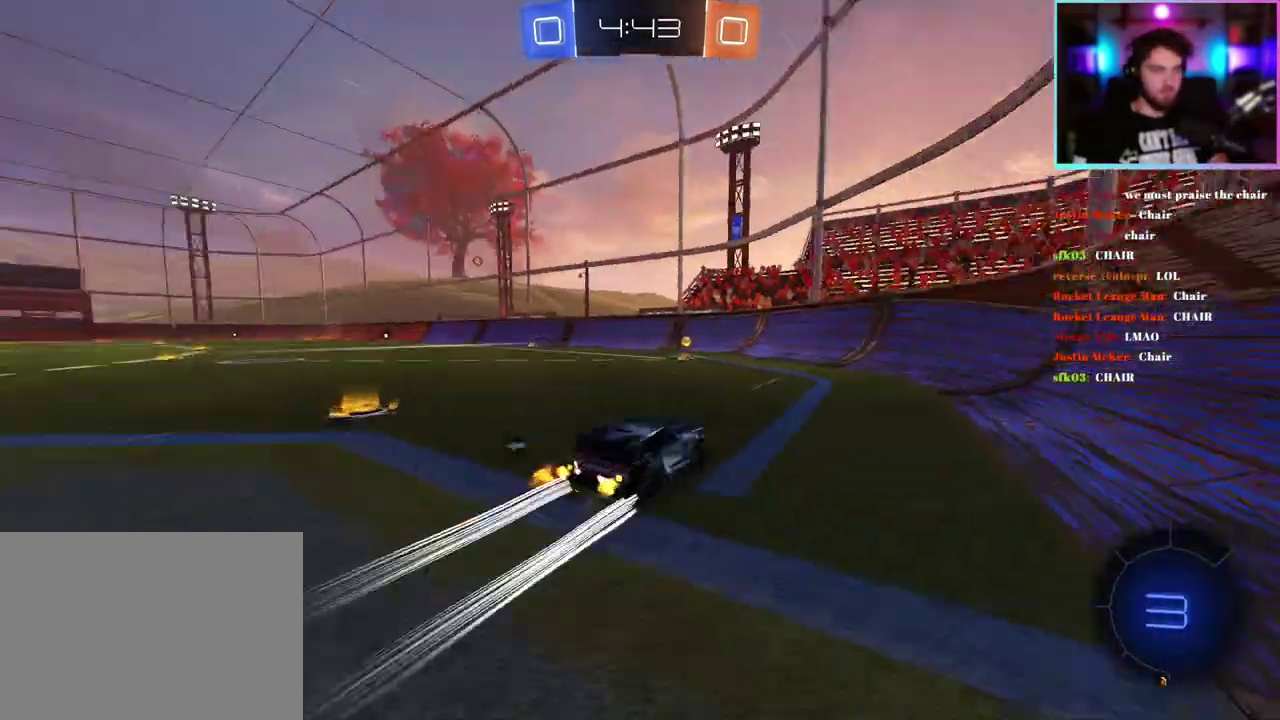
{"buttons": ["R2"], "left_stick": "left", "events": [[200, "left_stick", "left"], [250, "TRIANGLE", "down"], [333, "TRIANGLE", "up"], [417, "SQUARE", "down"], [500, "SQUARE", "up"]]}
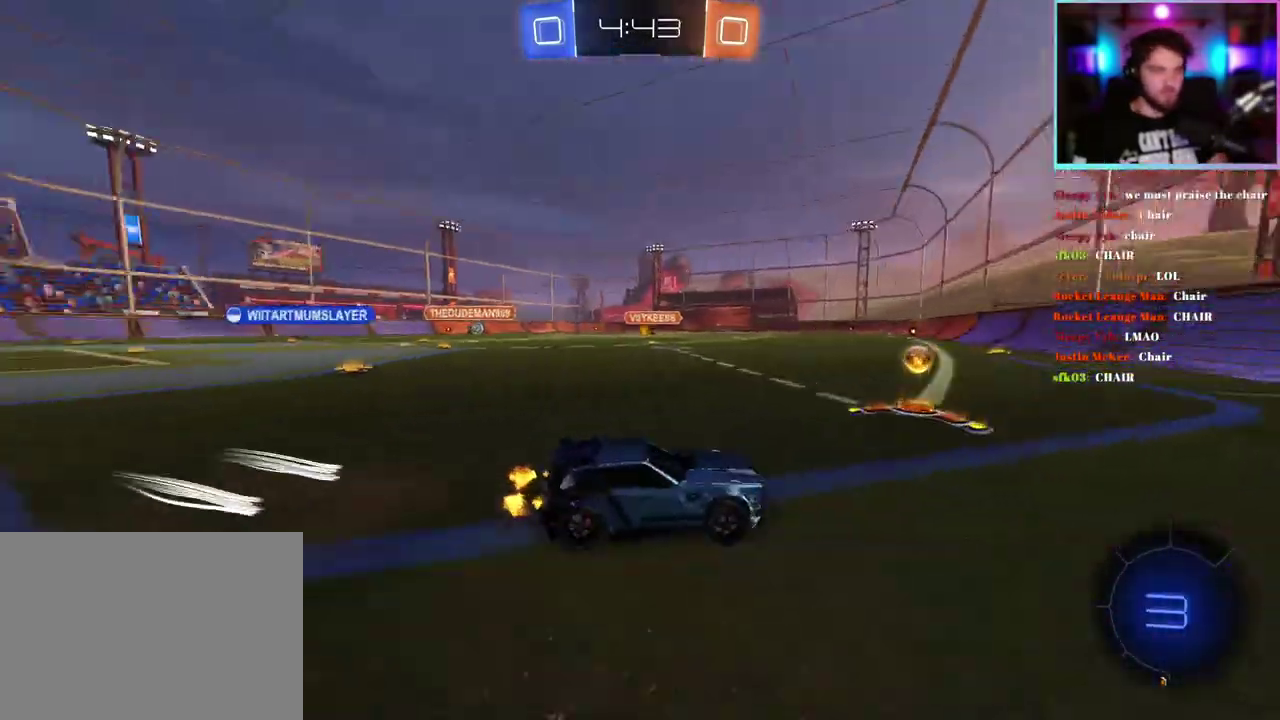
{"buttons": ["R2"], "left_stick": "left", "events": [[167, "SQUARE", "down"], [267, "SQUARE", "up"]]}
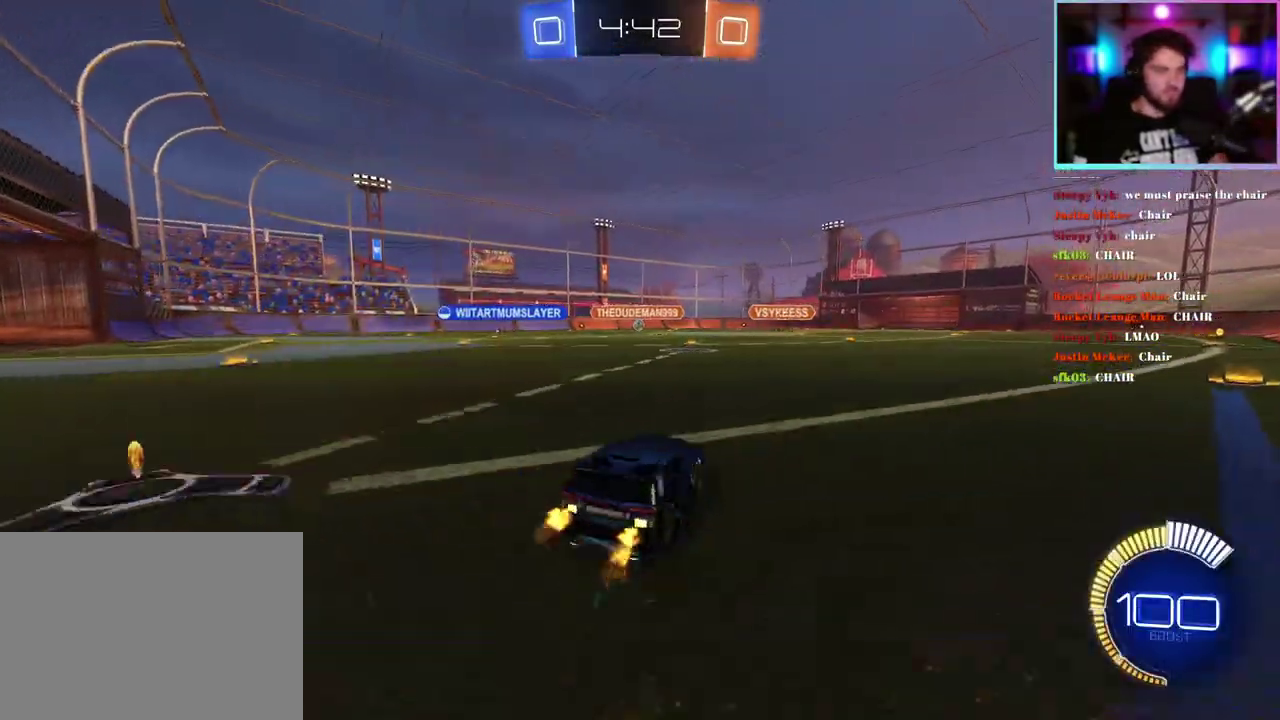
{"buttons": ["R1", "R2"], "left_stick": "left"}
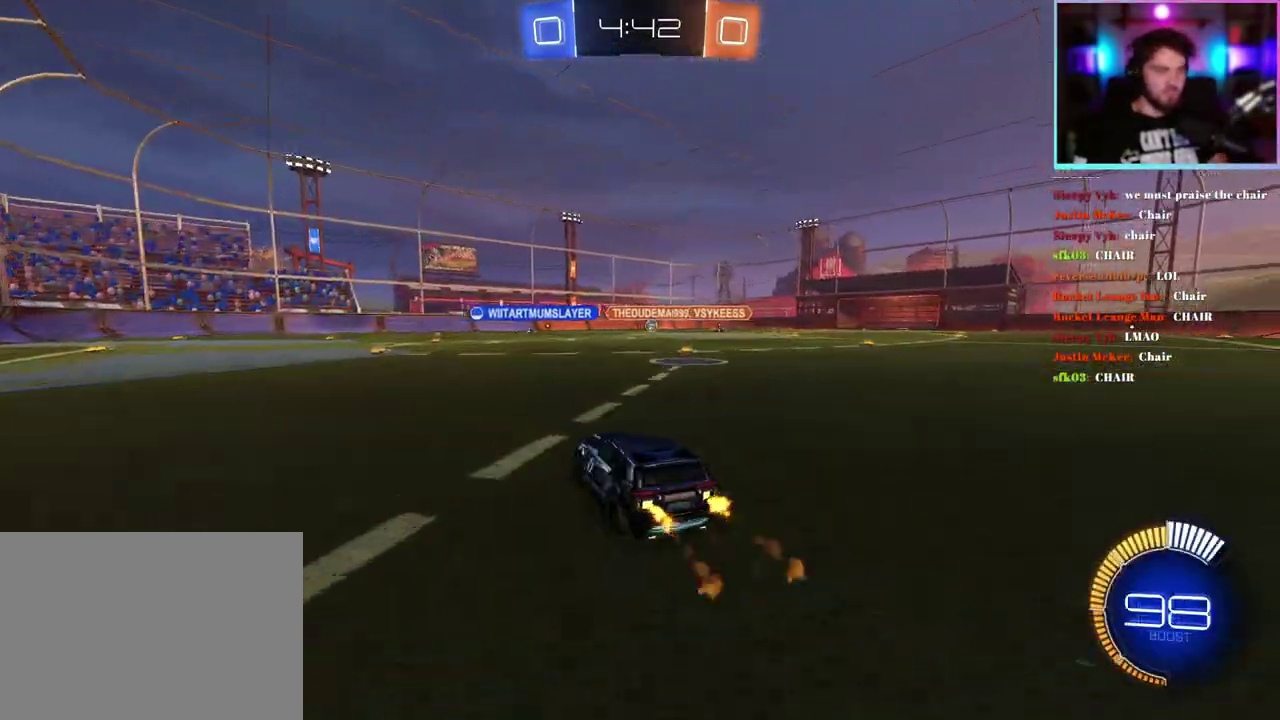
{"buttons": ["R2"], "left_stick": "center"}
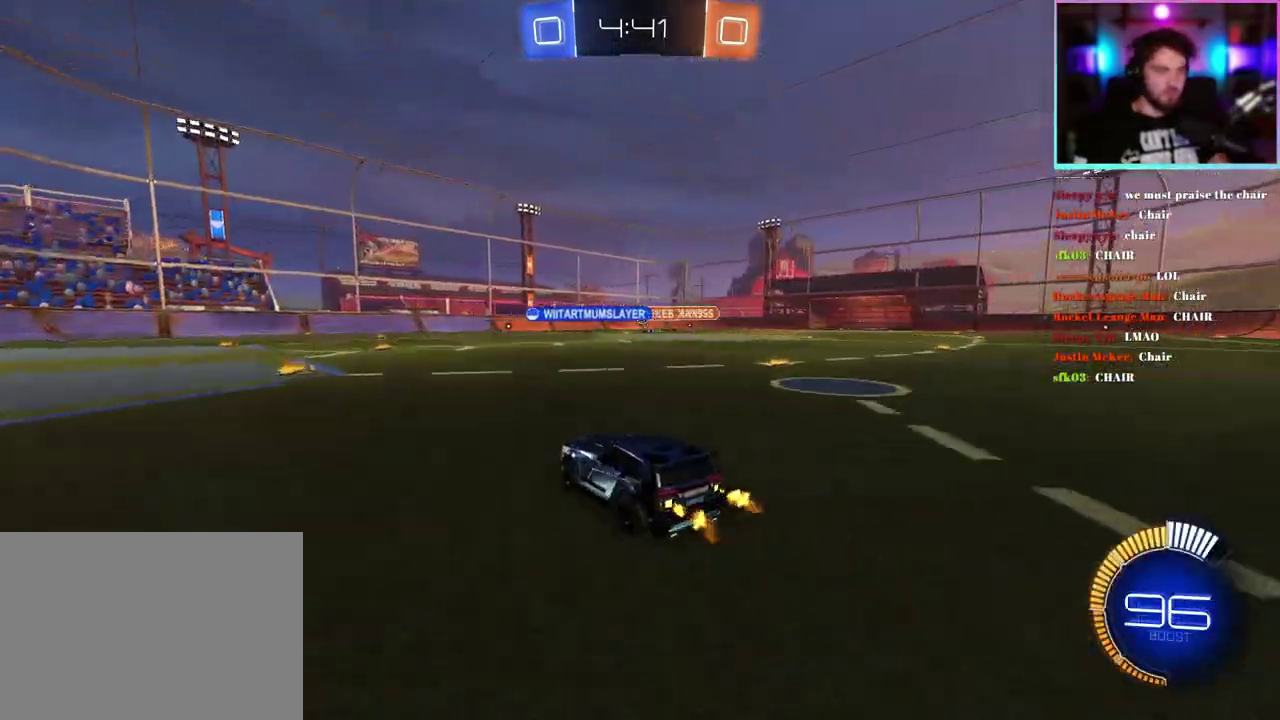
{"buttons": ["R2"], "left_stick": "center", "events": []}
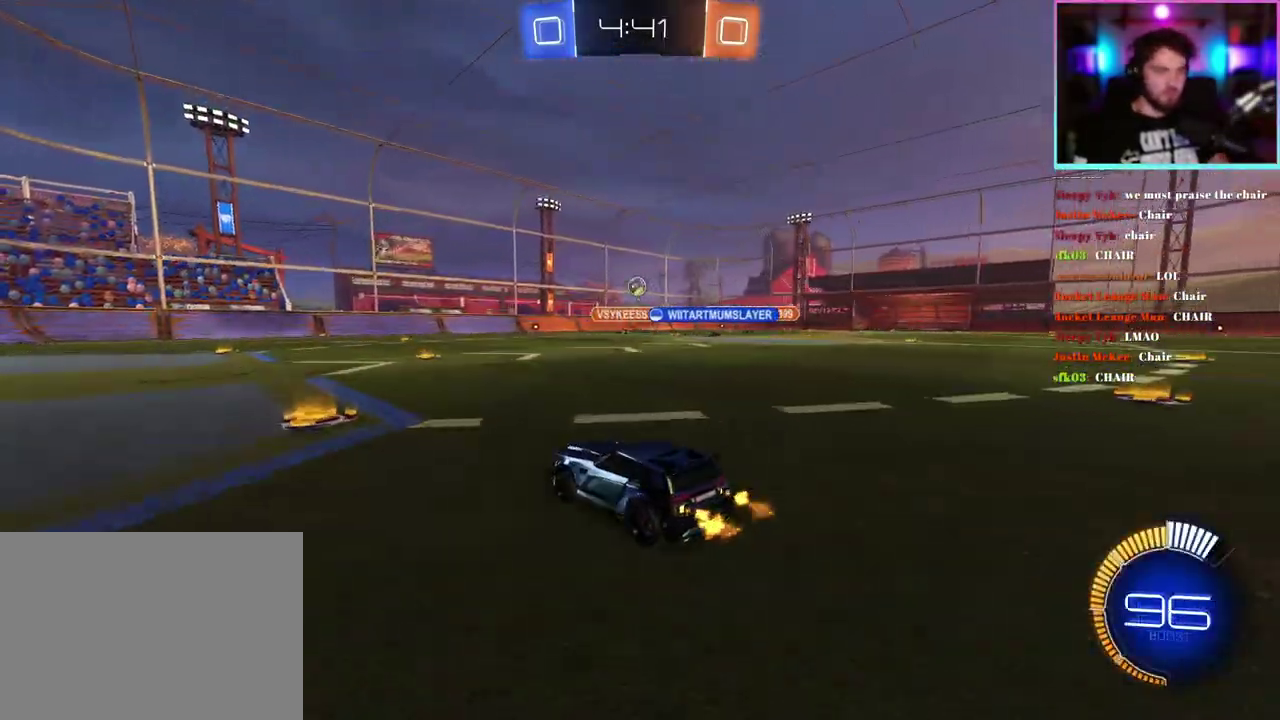
{"buttons": ["R1", "R2"], "left_stick": "center", "events": [[83, "R1", "down"], [200, "left_stick", "right"], [250, "R1", "up"], [267, "left_stick", "center"], [500, "R1", "down"]]}